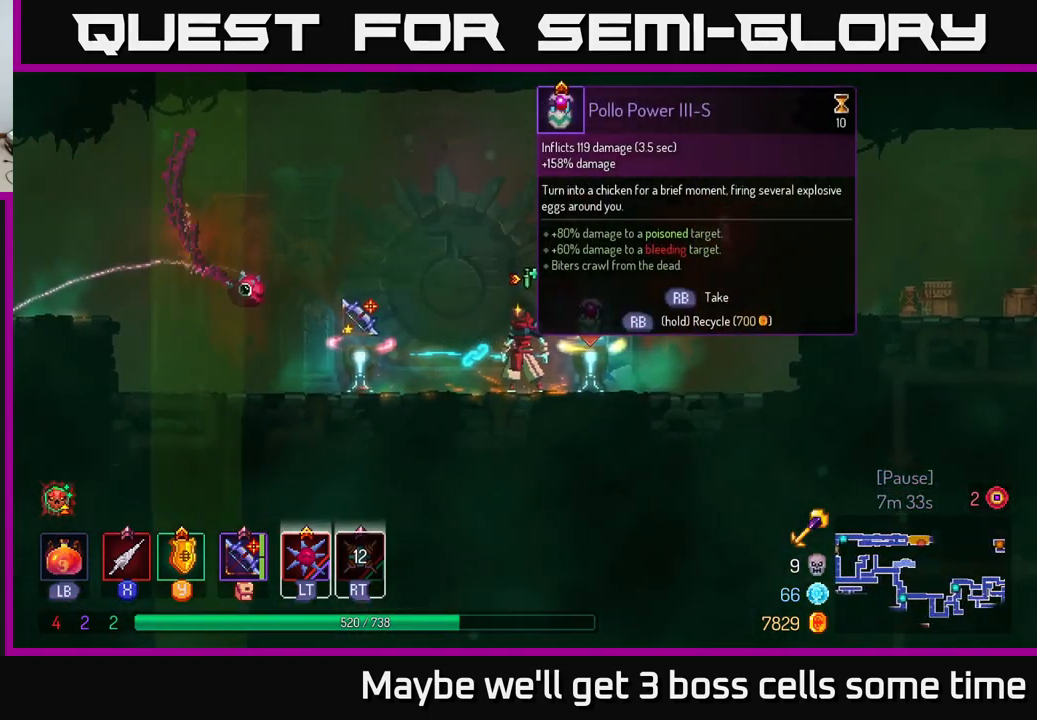
Gameplay with a controller (Xbox layout); each line is a JSON object with the inputs held at the frame after it. "events" lists button and stick changes between this image and that frame as [ms after this image, input, new state], when the widget could be followed in between. Not read: L3 R3.
{"buttons": [], "left_stick": "left", "right_stick": "center", "events": [[367, "left_stick", "left"]]}
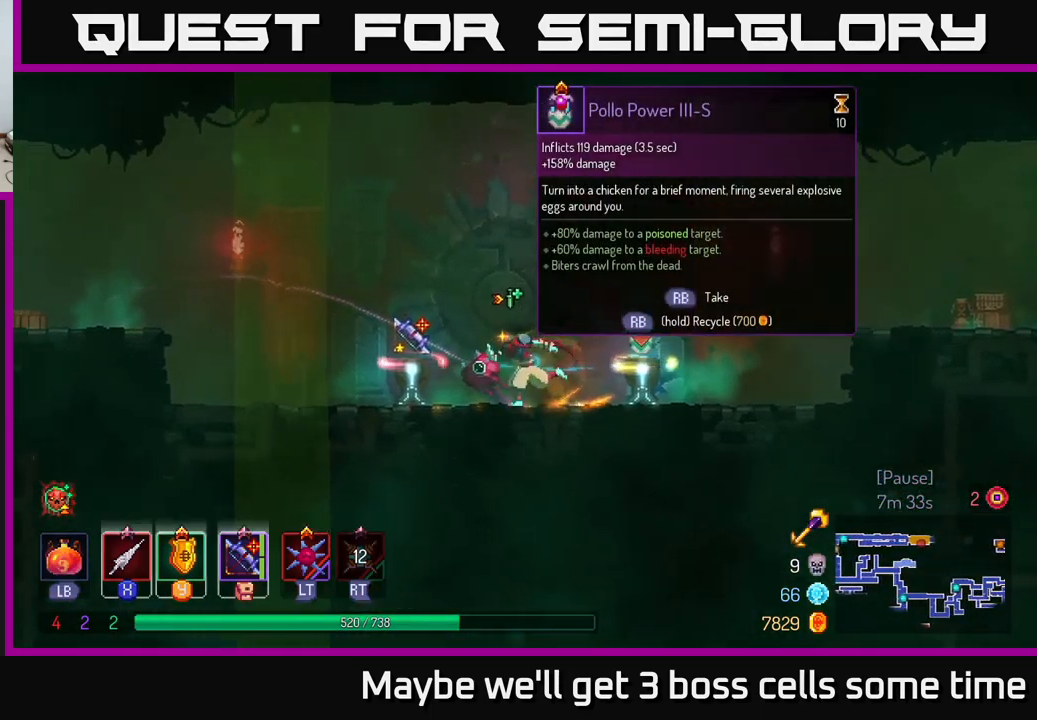
{"buttons": [], "left_stick": "right", "right_stick": "center", "events": [[133, "left_stick", "center"], [283, "left_stick", "right"]]}
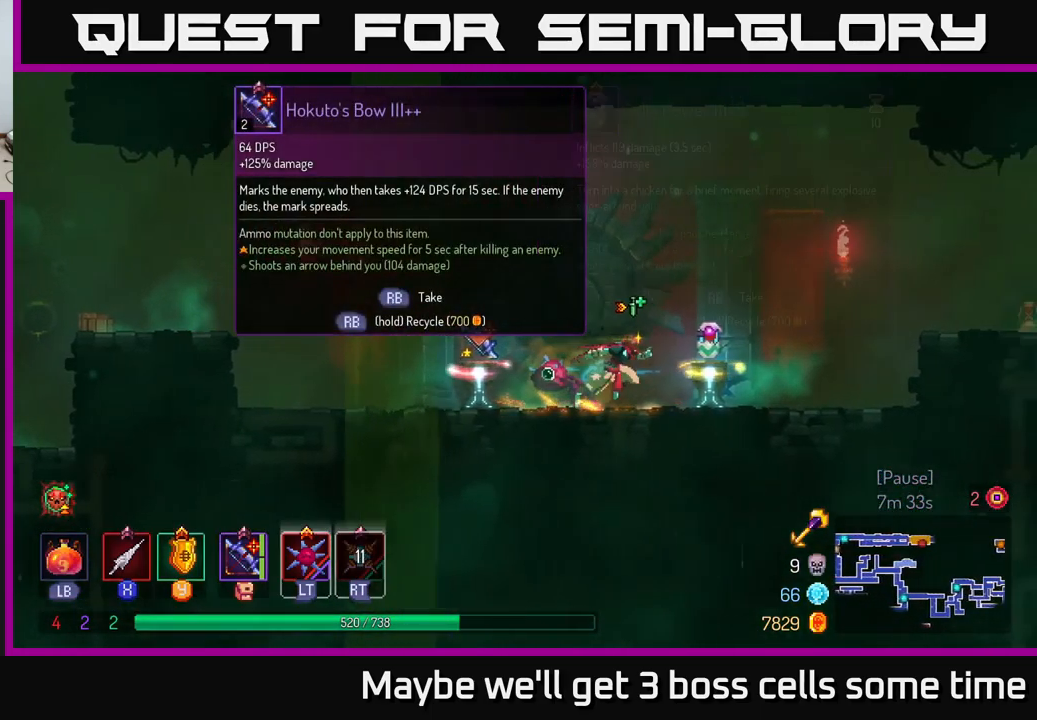
{"buttons": [], "left_stick": "center", "right_stick": "center", "events": [[250, "left_stick", "center"], [283, "R1", "down"], [333, "R1", "up"]]}
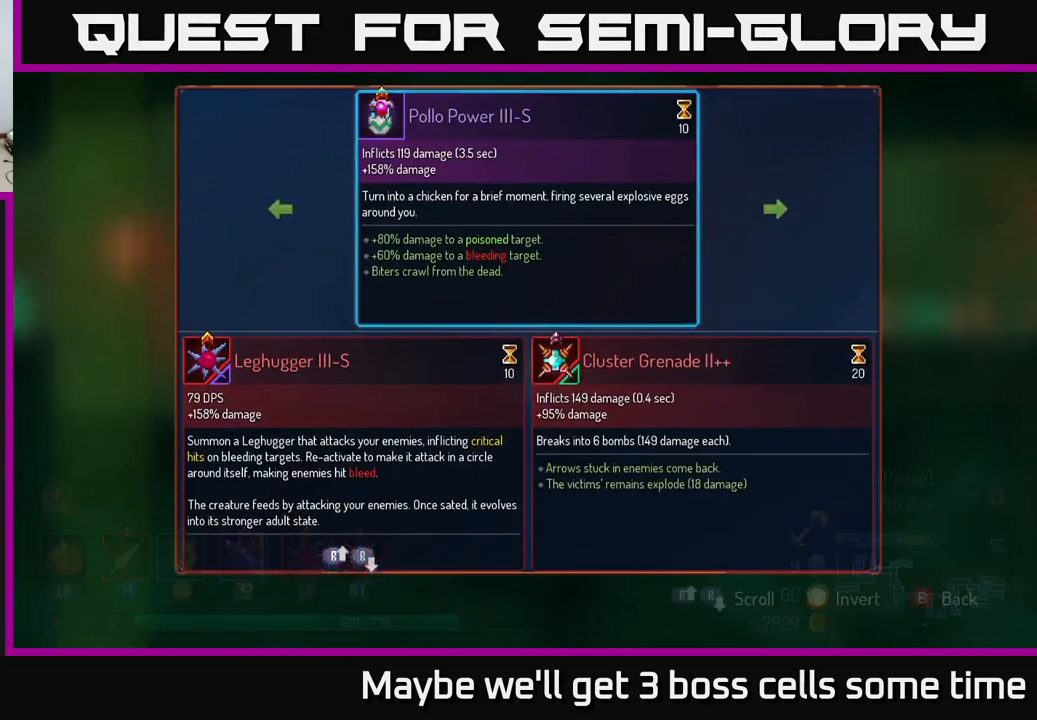
{"buttons": [], "left_stick": "center", "right_stick": "center", "events": []}
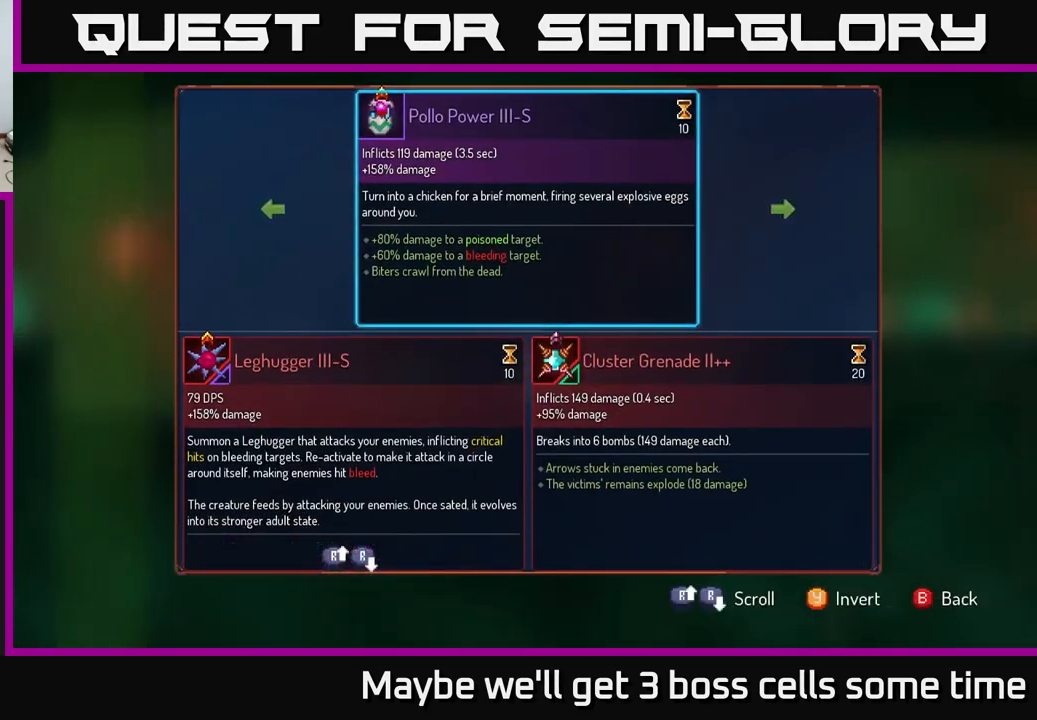
{"buttons": [], "left_stick": "center", "right_stick": "center", "events": []}
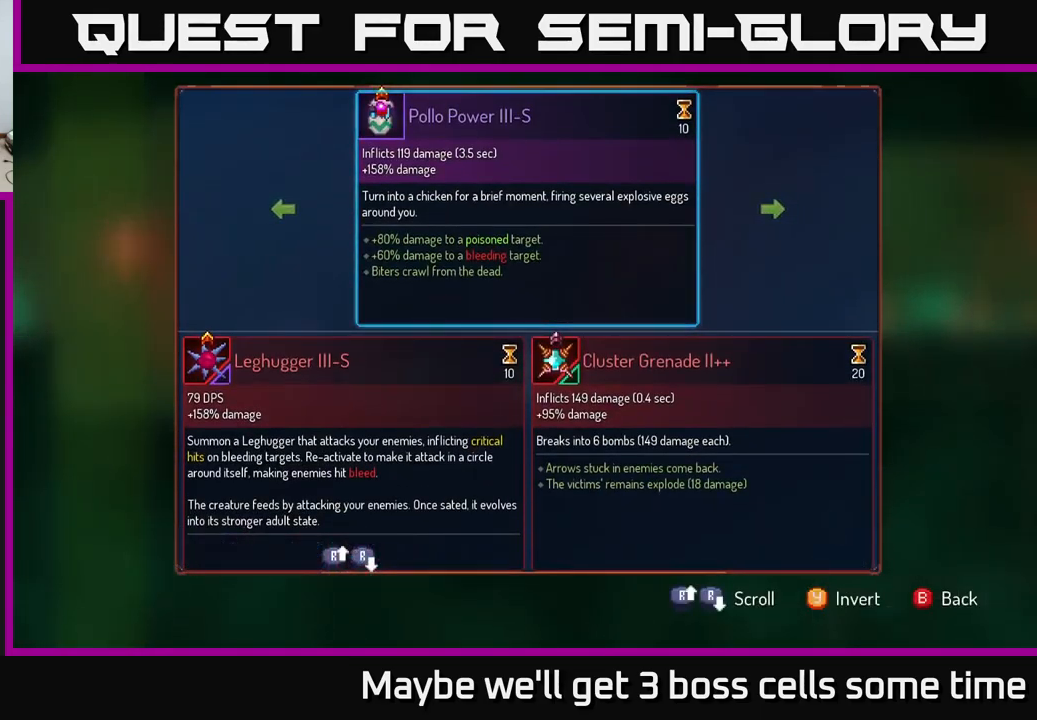
{"buttons": ["R1"], "left_stick": "center", "right_stick": "center", "events": [[50, "B", "down"], [100, "B", "up"], [167, "R1", "down"]]}
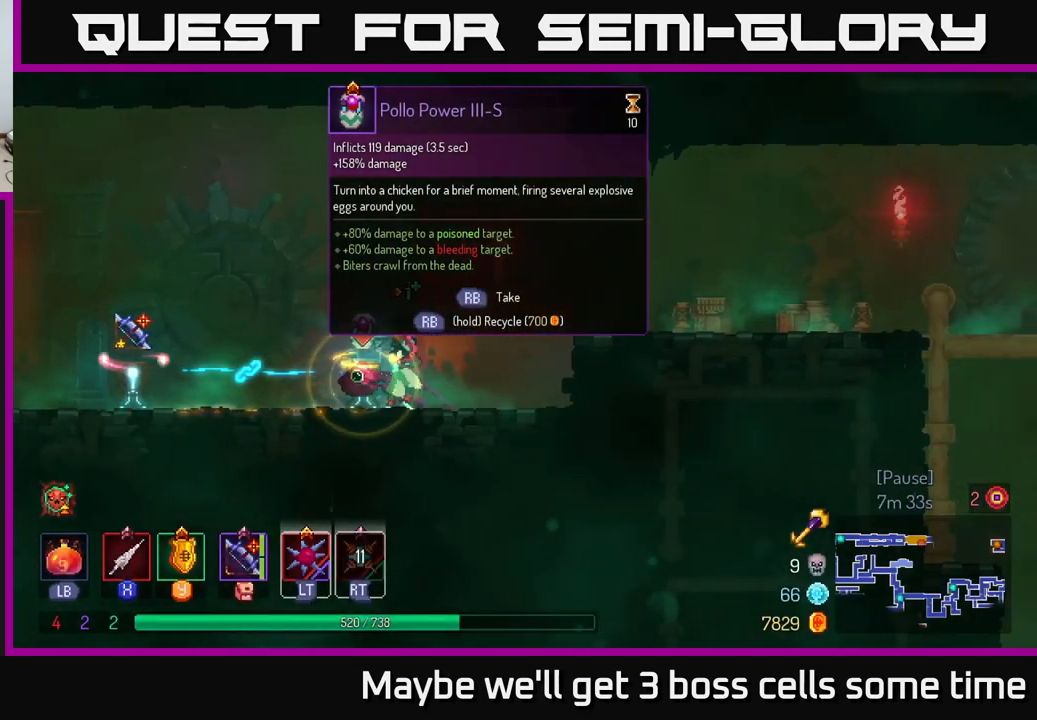
{"buttons": ["R1"], "left_stick": "right", "right_stick": "center", "events": [[499, "left_stick", "right"]]}
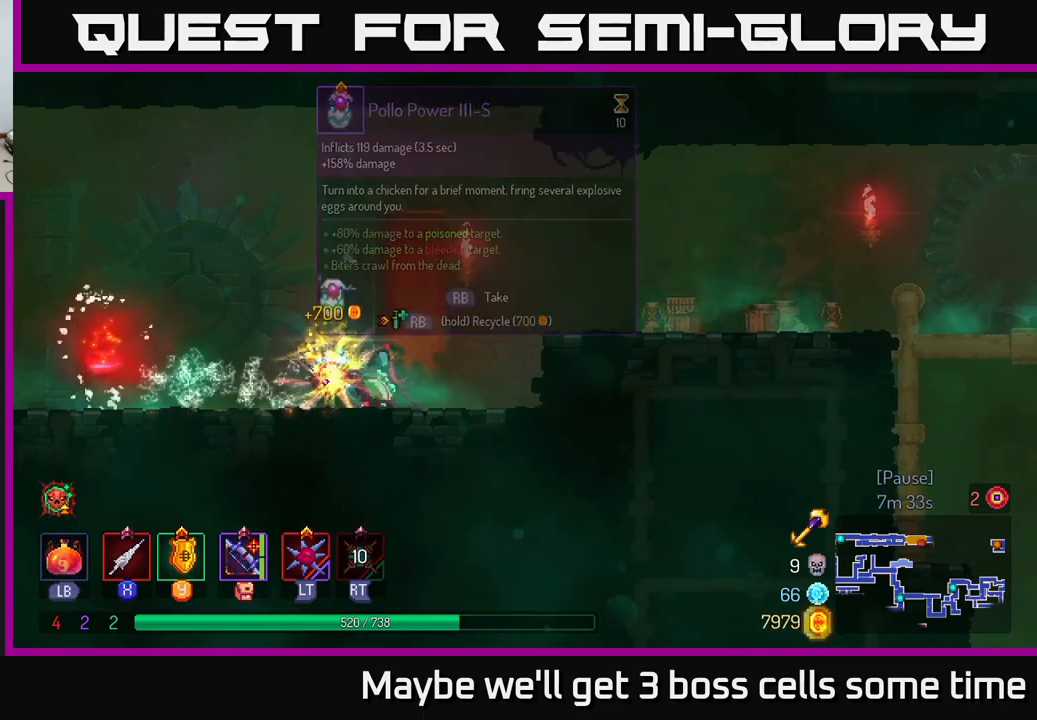
{"buttons": [], "left_stick": "right", "right_stick": "center", "events": [[17, "R1", "up"], [150, "A", "down"], [250, "A", "up"], [333, "A", "down"], [450, "A", "up"]]}
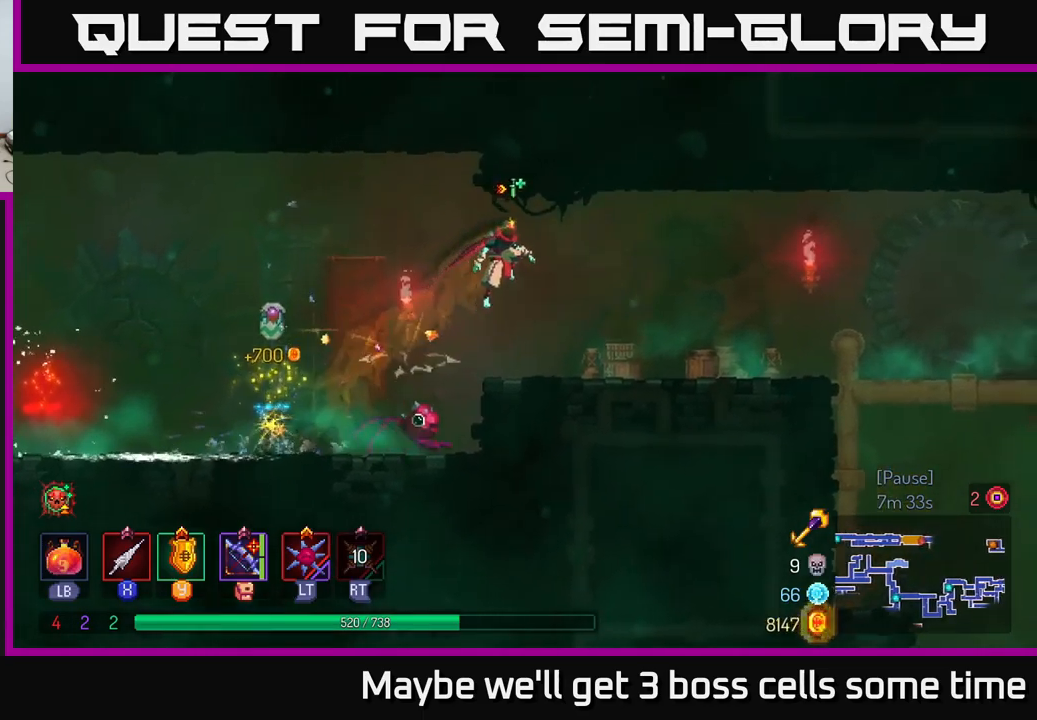
{"buttons": [], "left_stick": "right", "right_stick": "center", "events": [[100, "B", "down"], [217, "B", "up"]]}
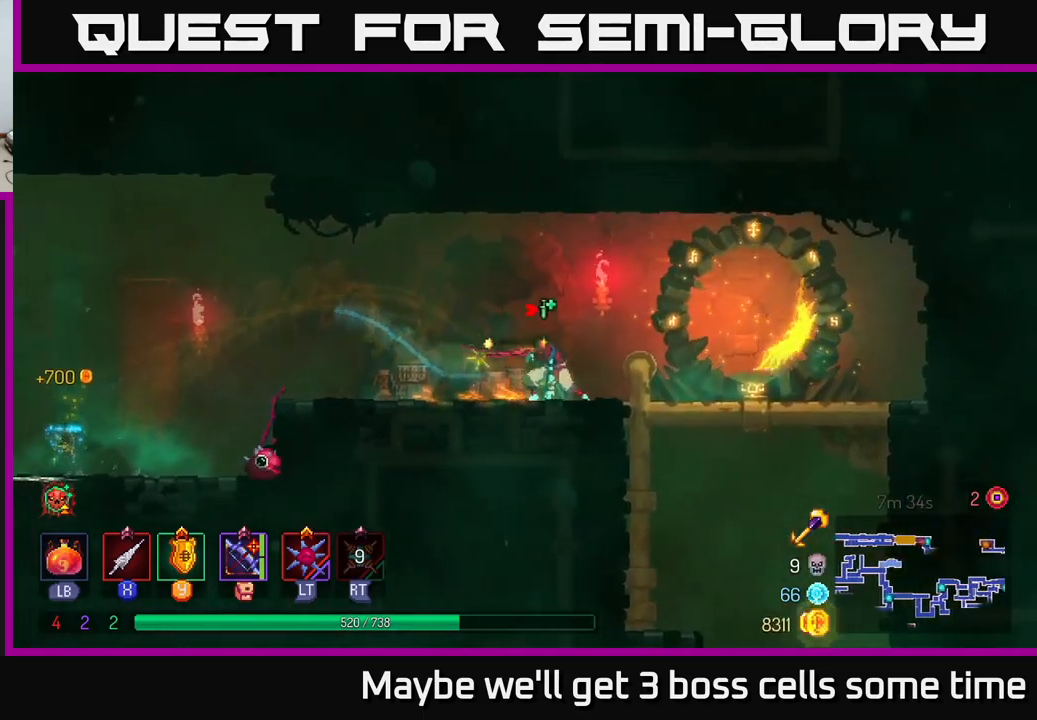
{"buttons": [], "left_stick": "down", "right_stick": "center", "events": [[417, "left_stick", "down"], [450, "A", "down"], [500, "A", "up"]]}
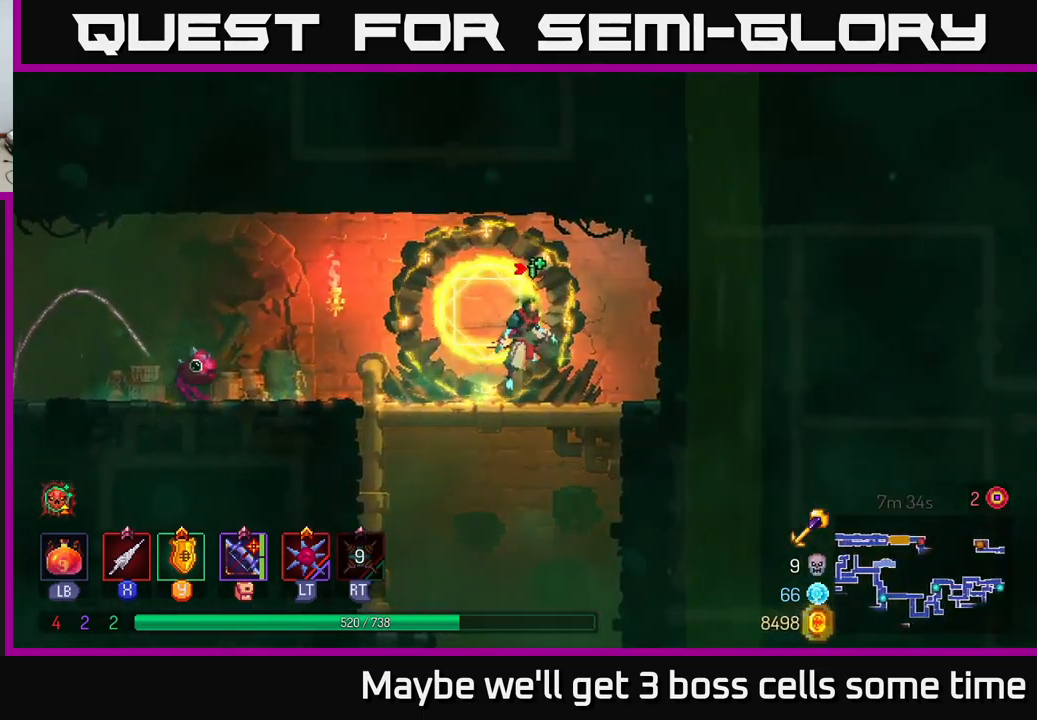
{"buttons": [], "left_stick": "center", "right_stick": "center", "events": [[67, "A", "down"], [133, "A", "up"], [400, "left_stick", "center"]]}
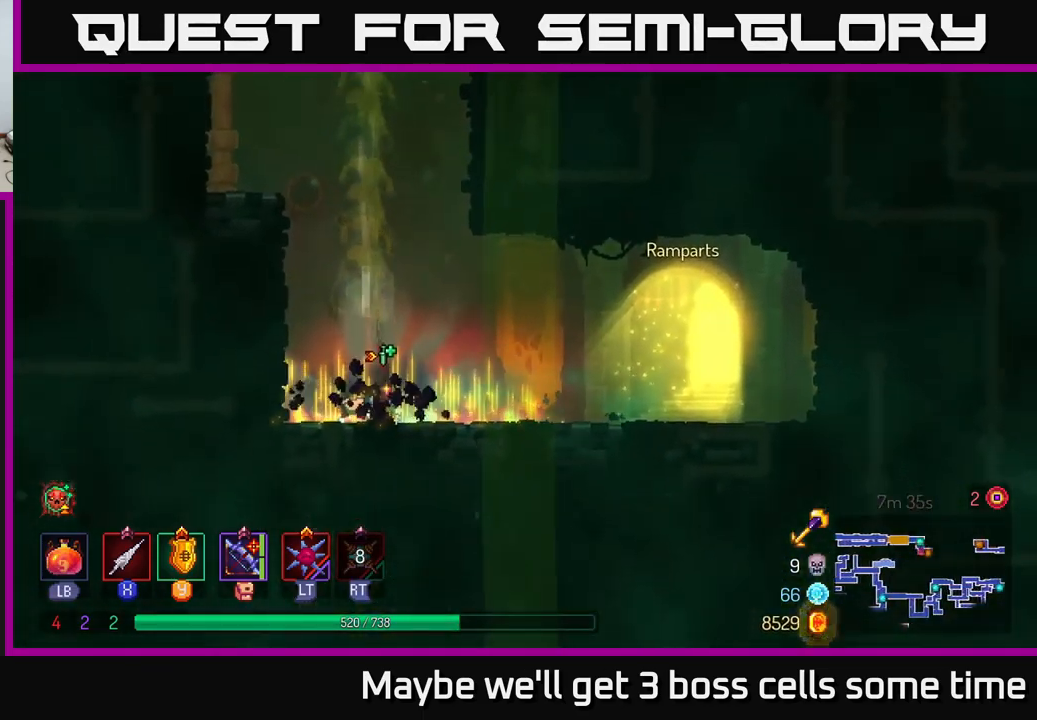
{"buttons": [], "left_stick": "right", "right_stick": "center", "events": [[167, "left_stick", "right"], [317, "B", "down"], [433, "B", "up"]]}
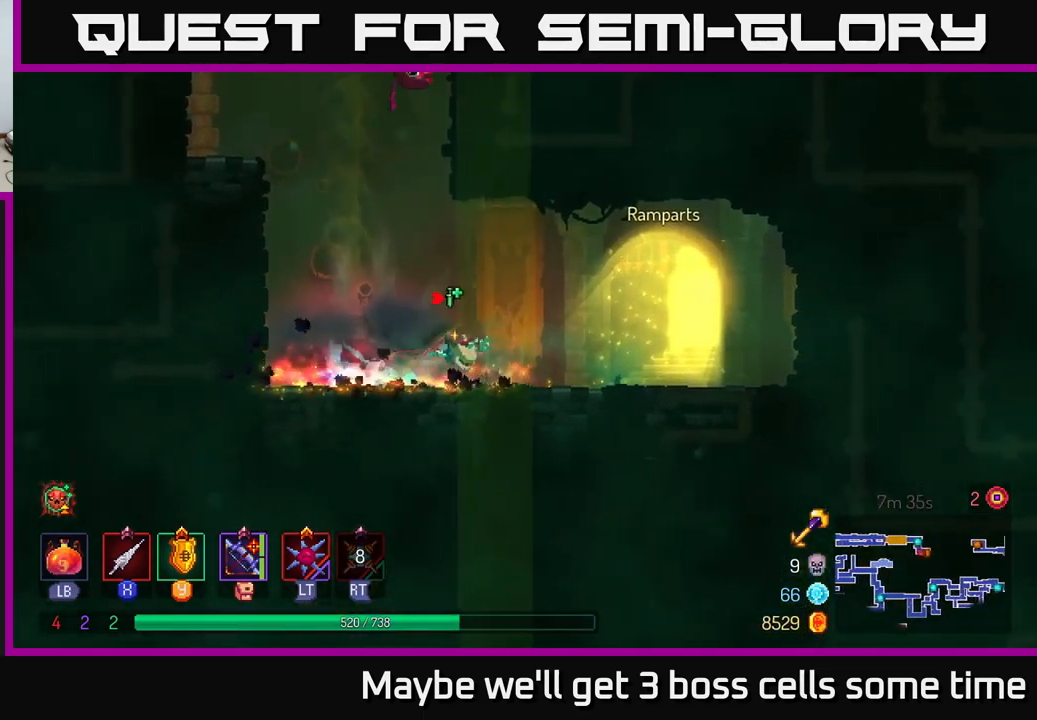
{"buttons": [], "left_stick": "center", "right_stick": "center", "events": [[133, "left_stick", "center"], [200, "SELECT", "down"], [367, "SELECT", "up"]]}
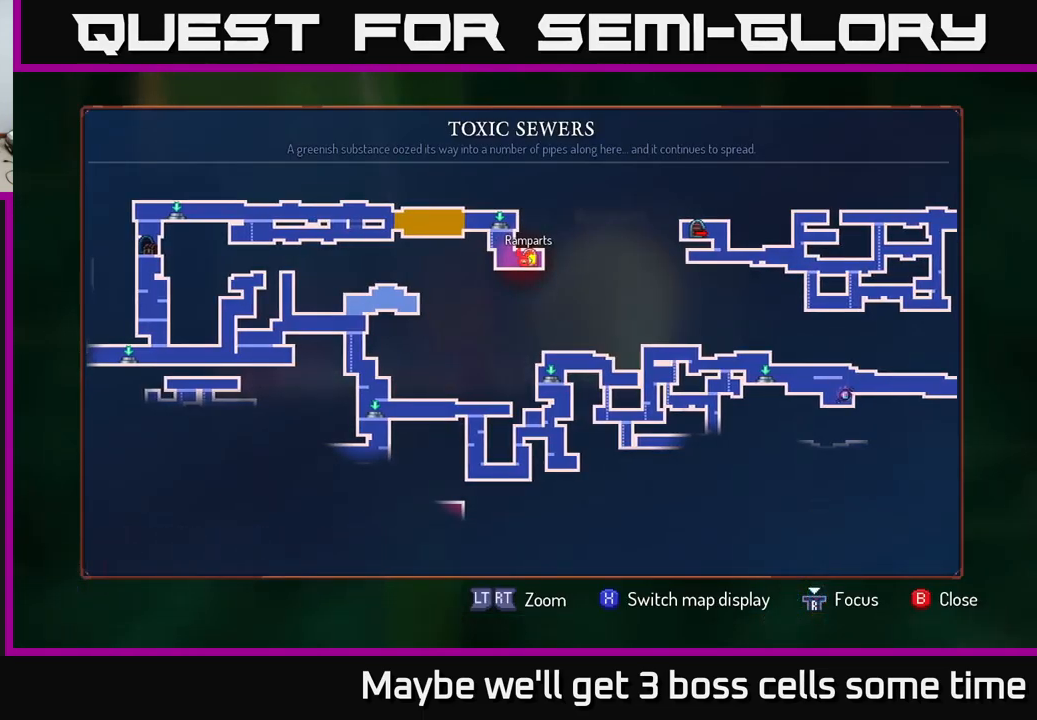
{"buttons": [], "left_stick": "right", "right_stick": "center", "events": [[383, "left_stick", "right"]]}
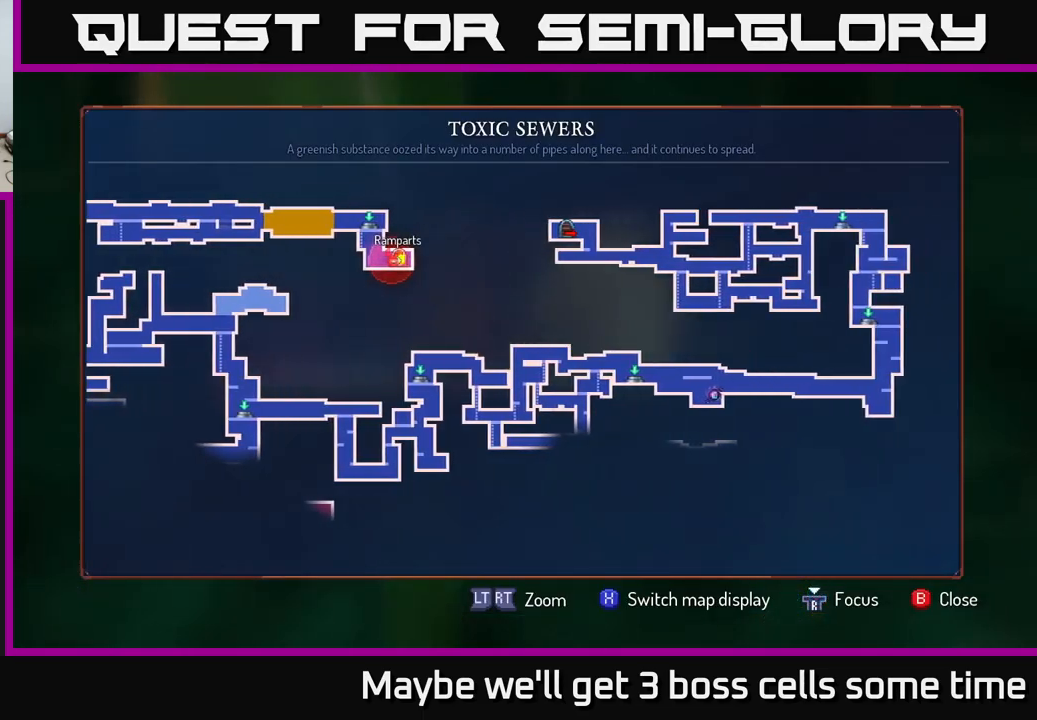
{"buttons": [], "left_stick": "center", "right_stick": "center", "events": [[200, "left_stick", "center"]]}
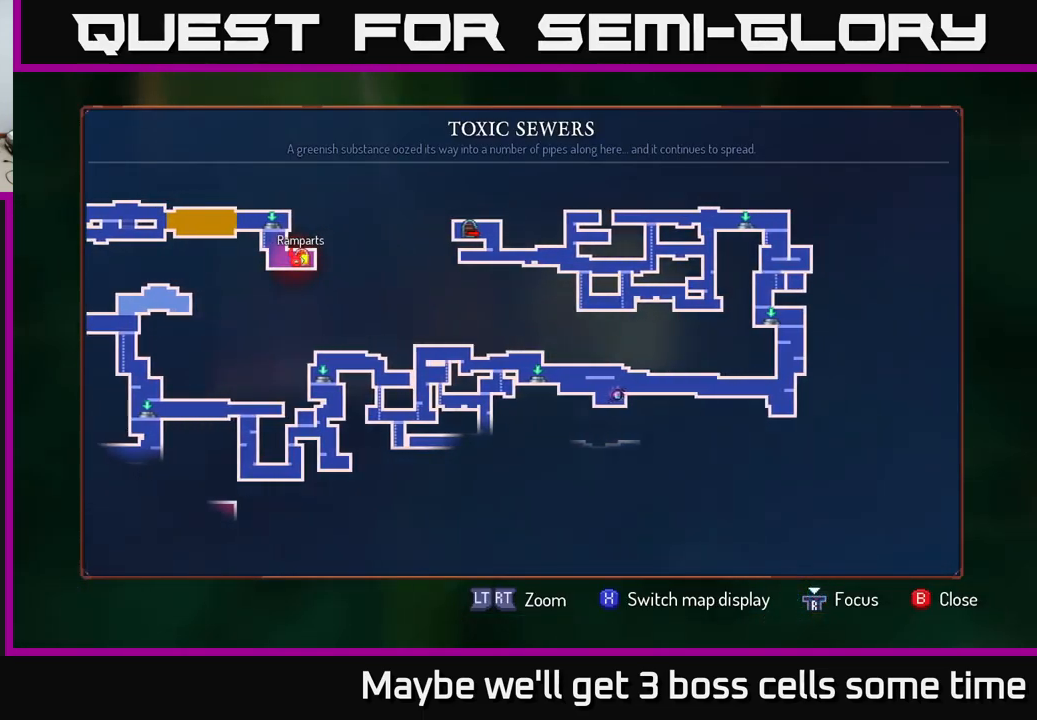
{"buttons": [], "left_stick": "center", "right_stick": "center", "events": []}
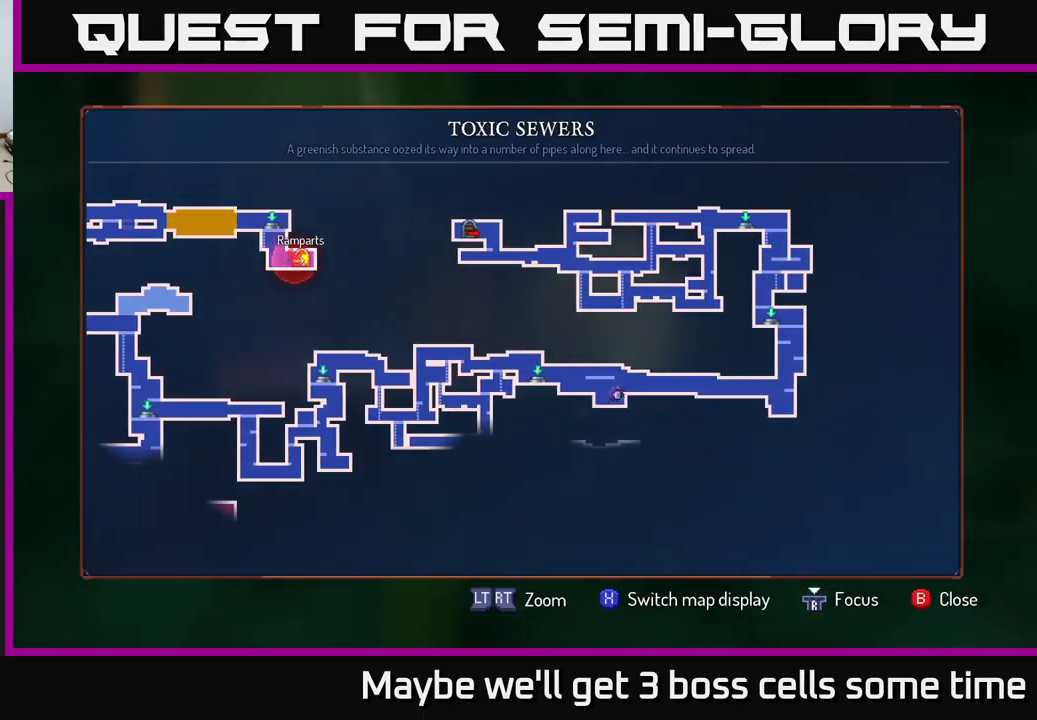
{"buttons": ["SELECT"], "left_stick": "center", "right_stick": "center", "events": [[450, "SELECT", "down"]]}
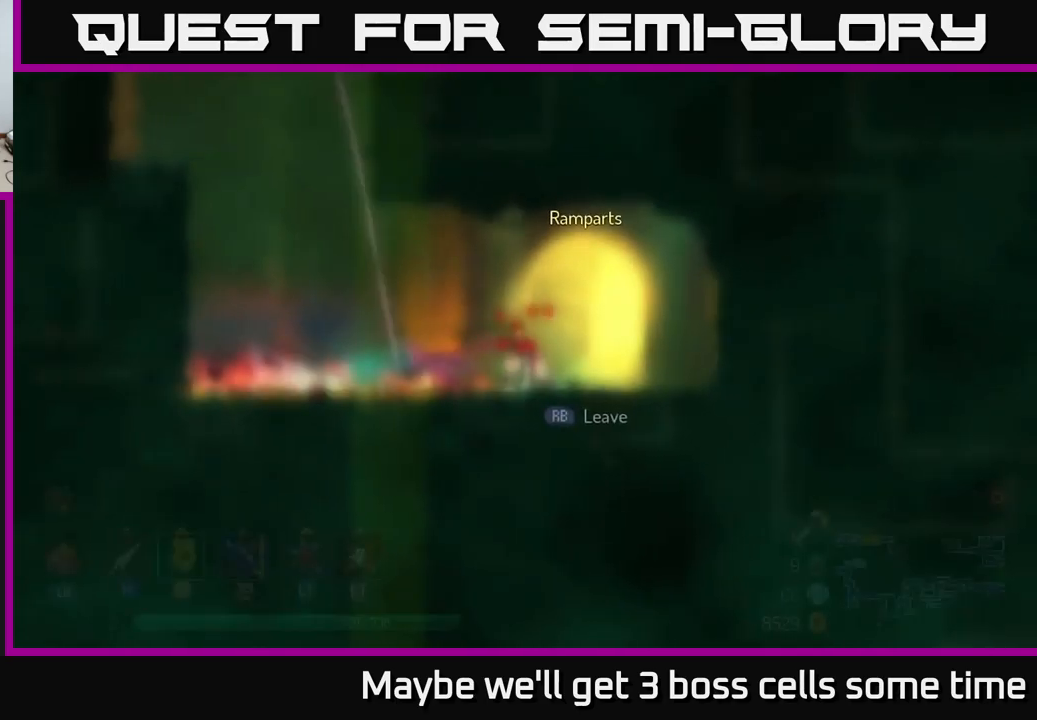
{"buttons": [], "left_stick": "center", "right_stick": "center", "events": [[34, "SELECT", "up"], [134, "R1", "down"], [200, "R1", "up"], [300, "R1", "down"], [400, "R1", "up"]]}